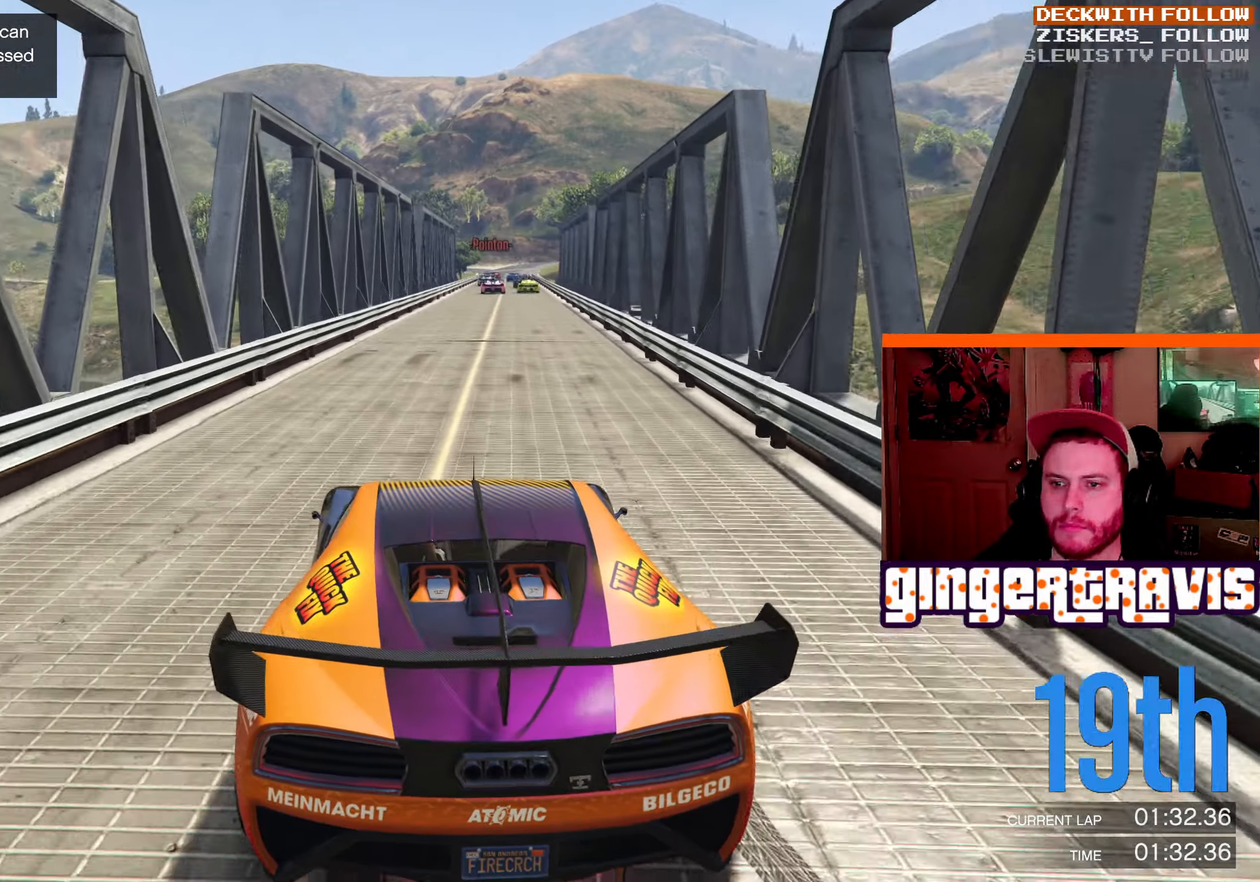
Gameplay with a controller (Xbox layout); each line is a JSON object with the inputs held at the frame after it. "events" lists button and stick changes between this image and that frame as [ms after this image, input, new state], when the widget could be followed in between.
{"buttons": ["R2"], "left_stick": "center", "right_stick": "down", "events": [[167, "R2", "up"], [334, "R2", "down"]]}
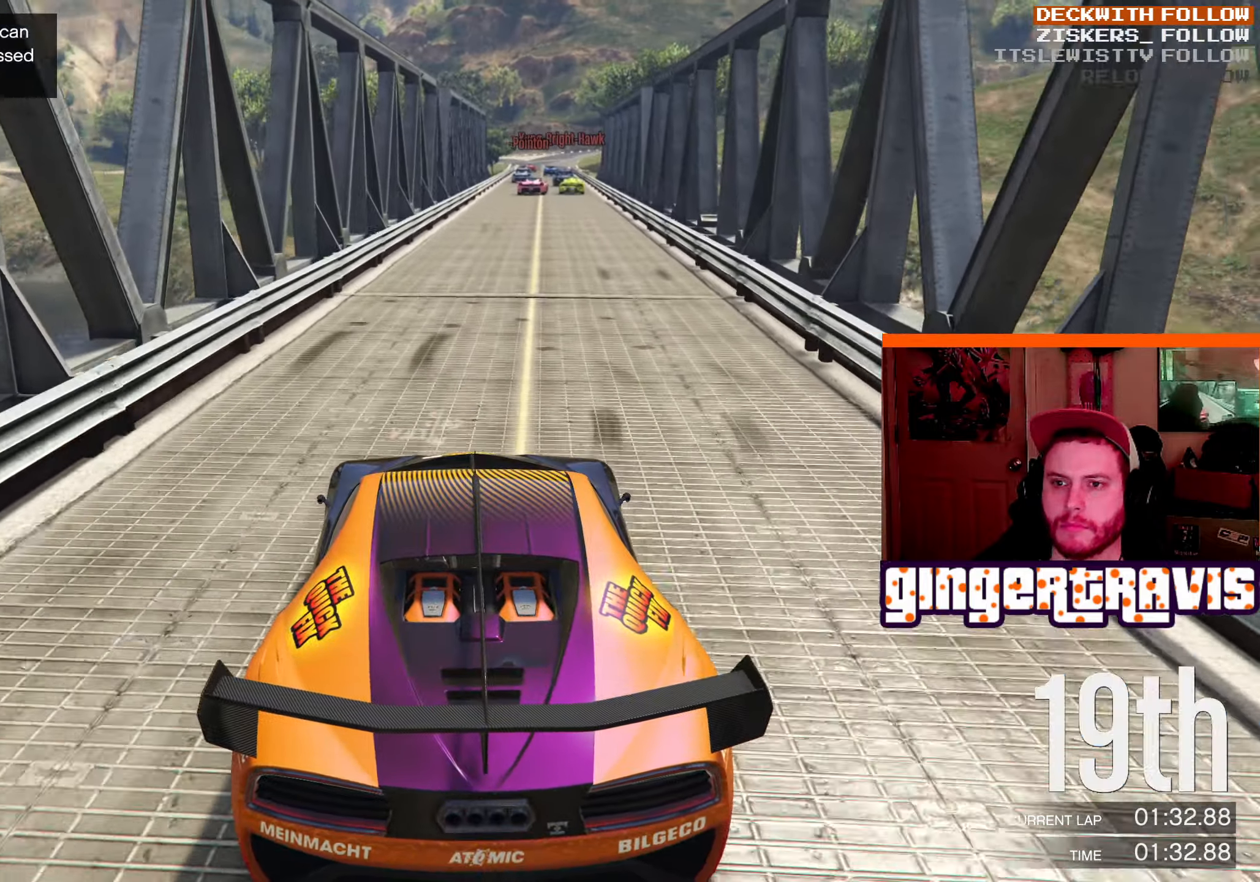
{"buttons": [], "left_stick": "center", "right_stick": "down"}
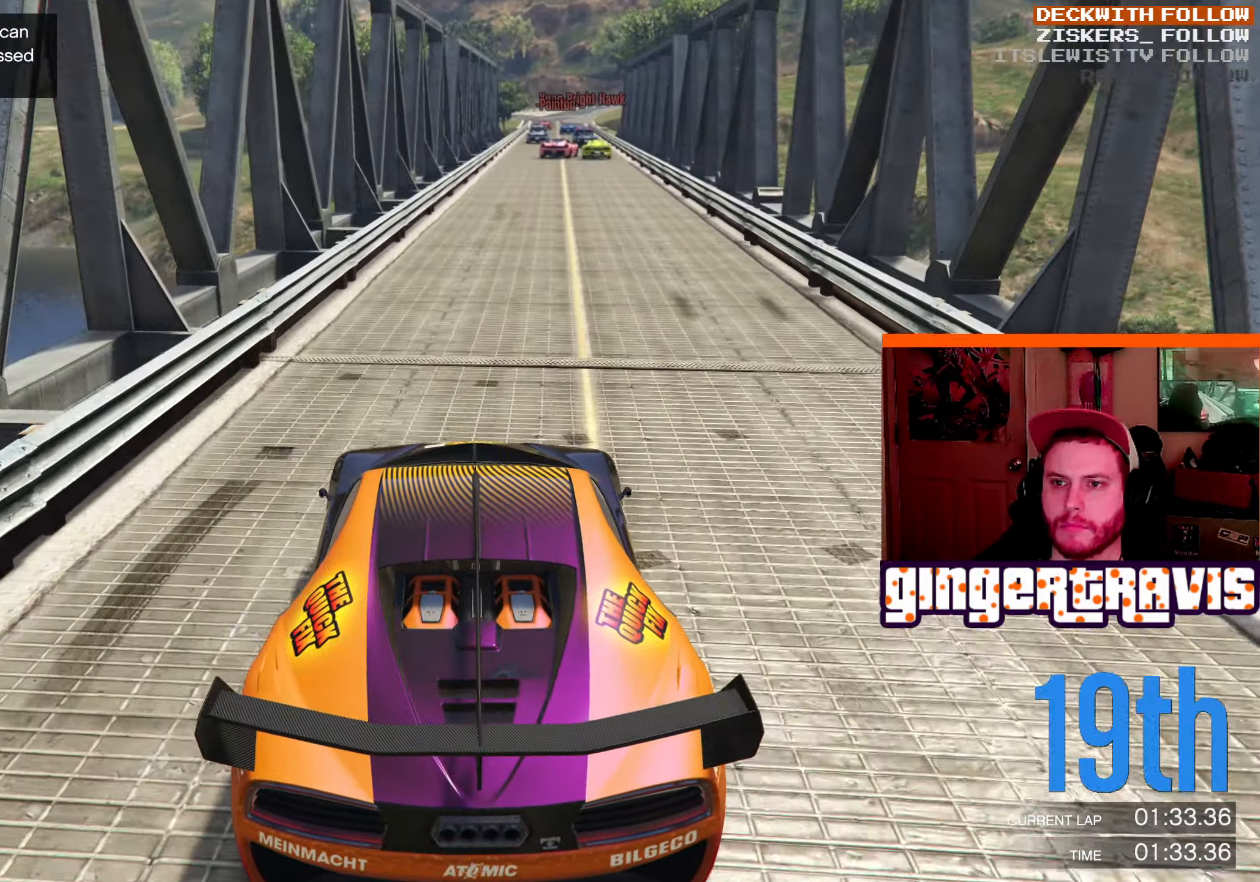
{"buttons": ["R2"], "left_stick": "center", "right_stick": "down", "events": [[67, "left_stick", "right"], [100, "R2", "down"], [200, "left_stick", "center"], [250, "left_stick", "left"], [467, "left_stick", "center"]]}
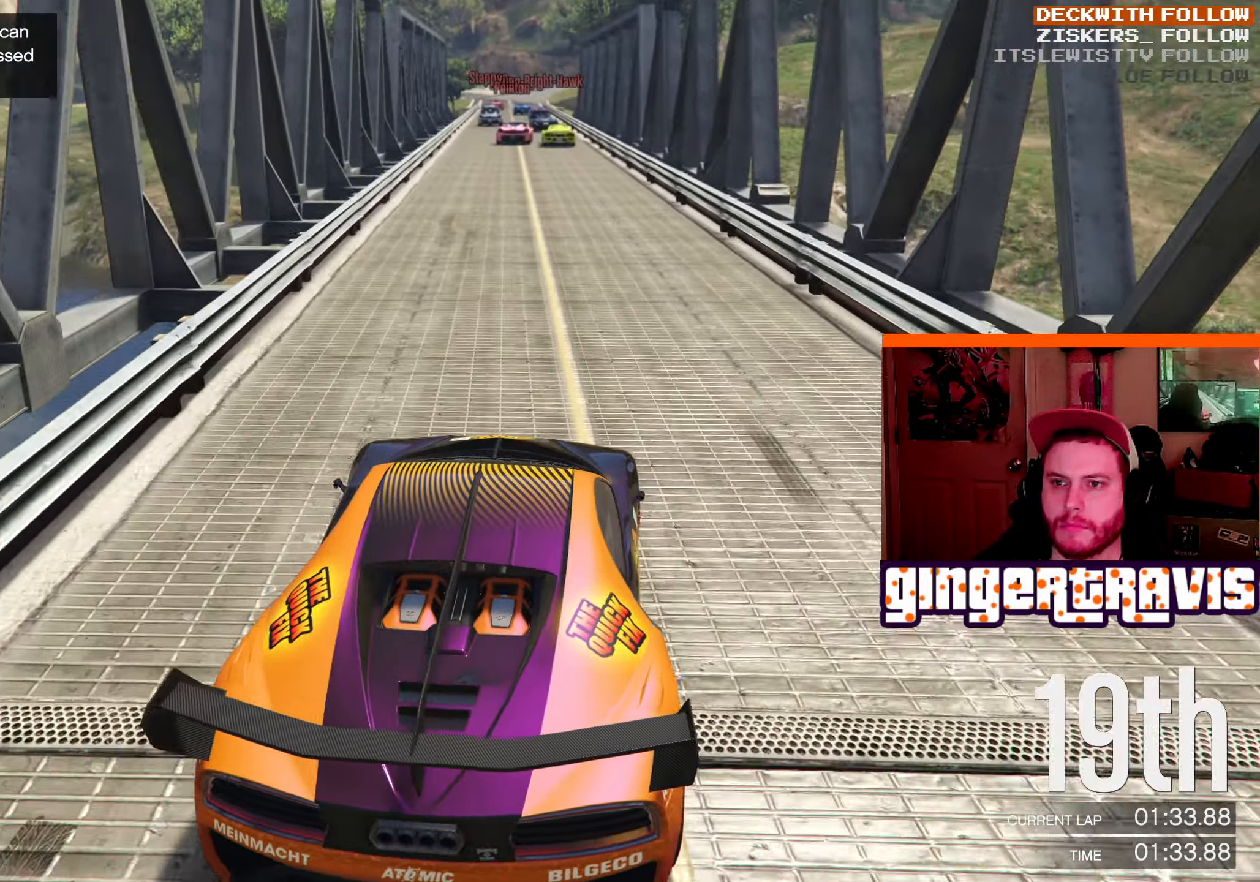
{"buttons": ["R2"], "left_stick": "up-left", "right_stick": "down", "events": [[417, "left_stick", "up-left"]]}
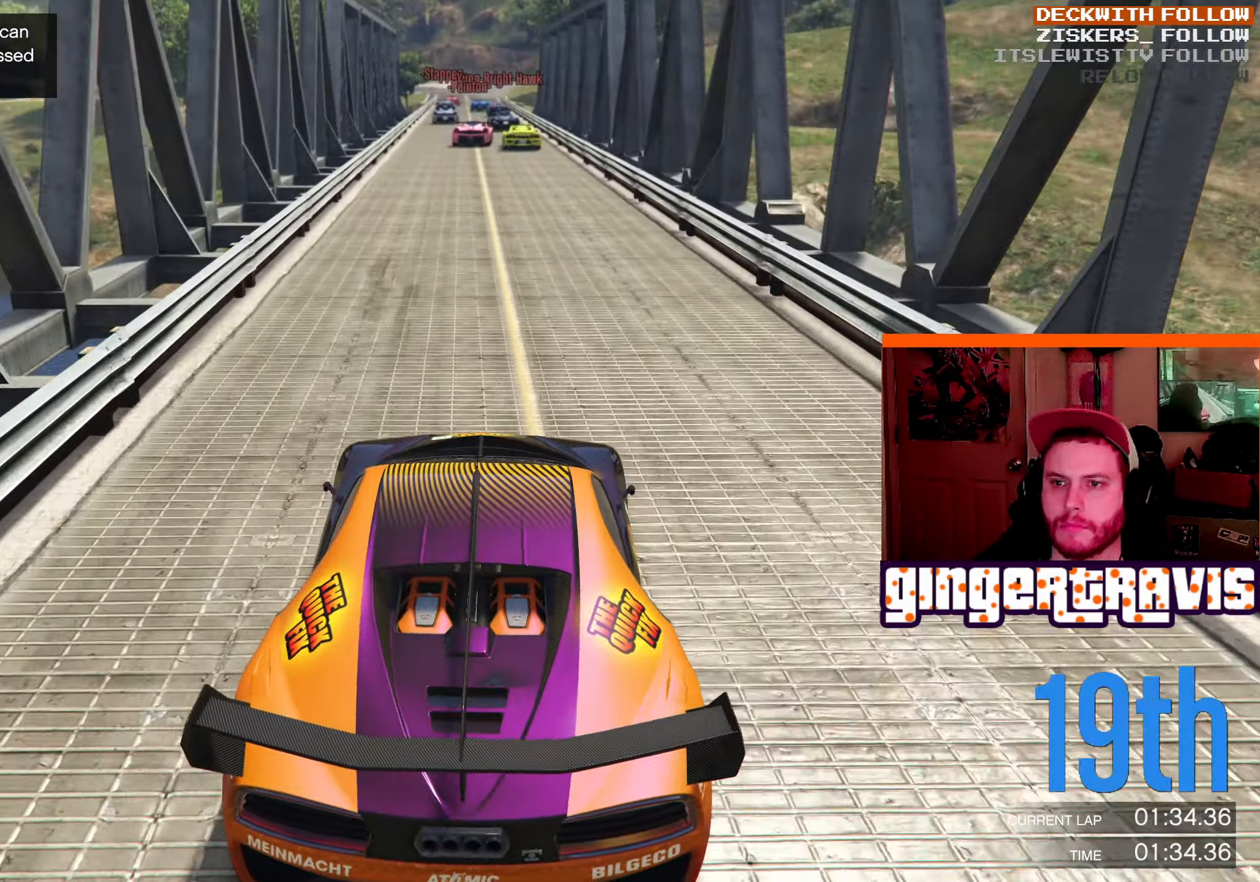
{"buttons": ["R2"], "left_stick": "center", "right_stick": "down", "events": [[84, "left_stick", "center"], [267, "left_stick", "right"], [400, "left_stick", "left"], [450, "left_stick", "center"]]}
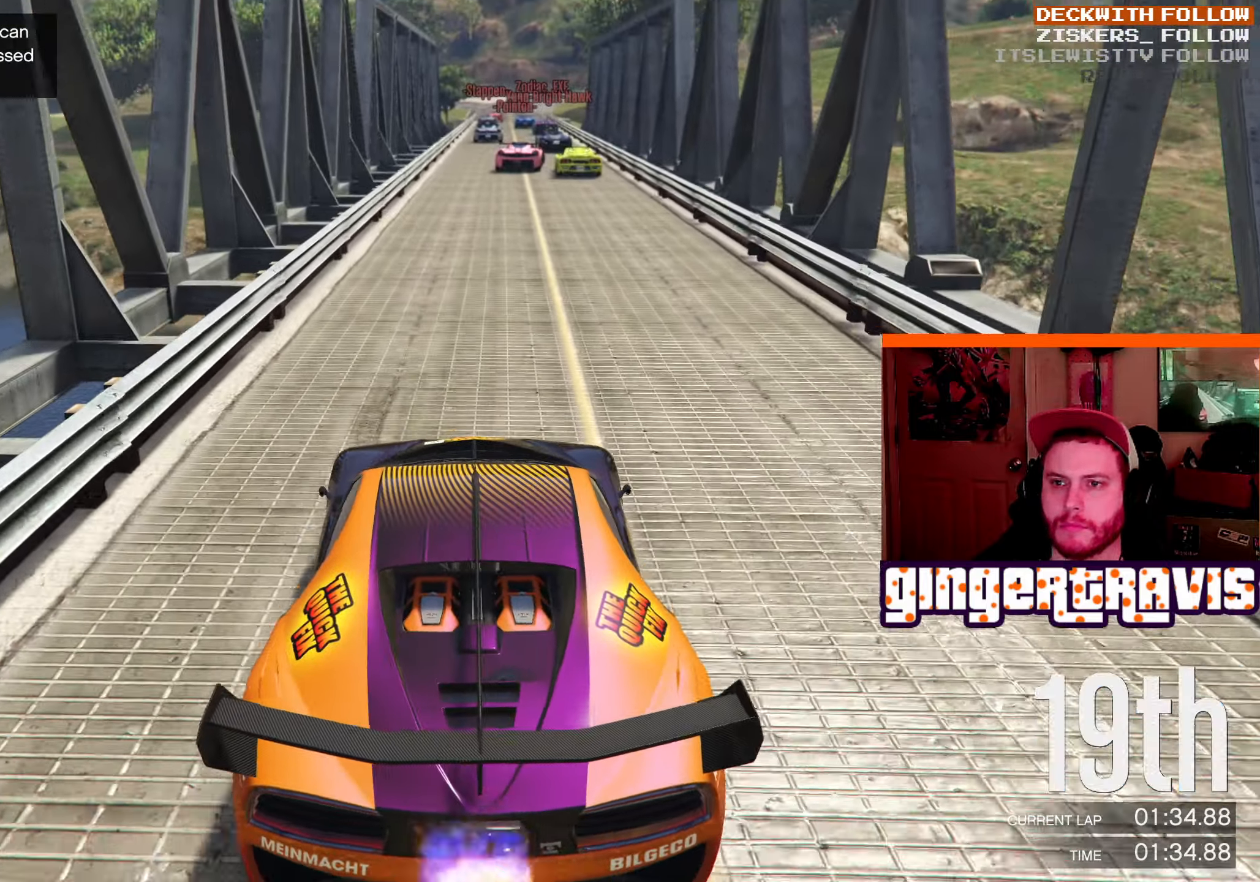
{"buttons": [], "left_stick": "center", "right_stick": "center", "events": [[17, "R2", "up"], [50, "right_stick", "center"]]}
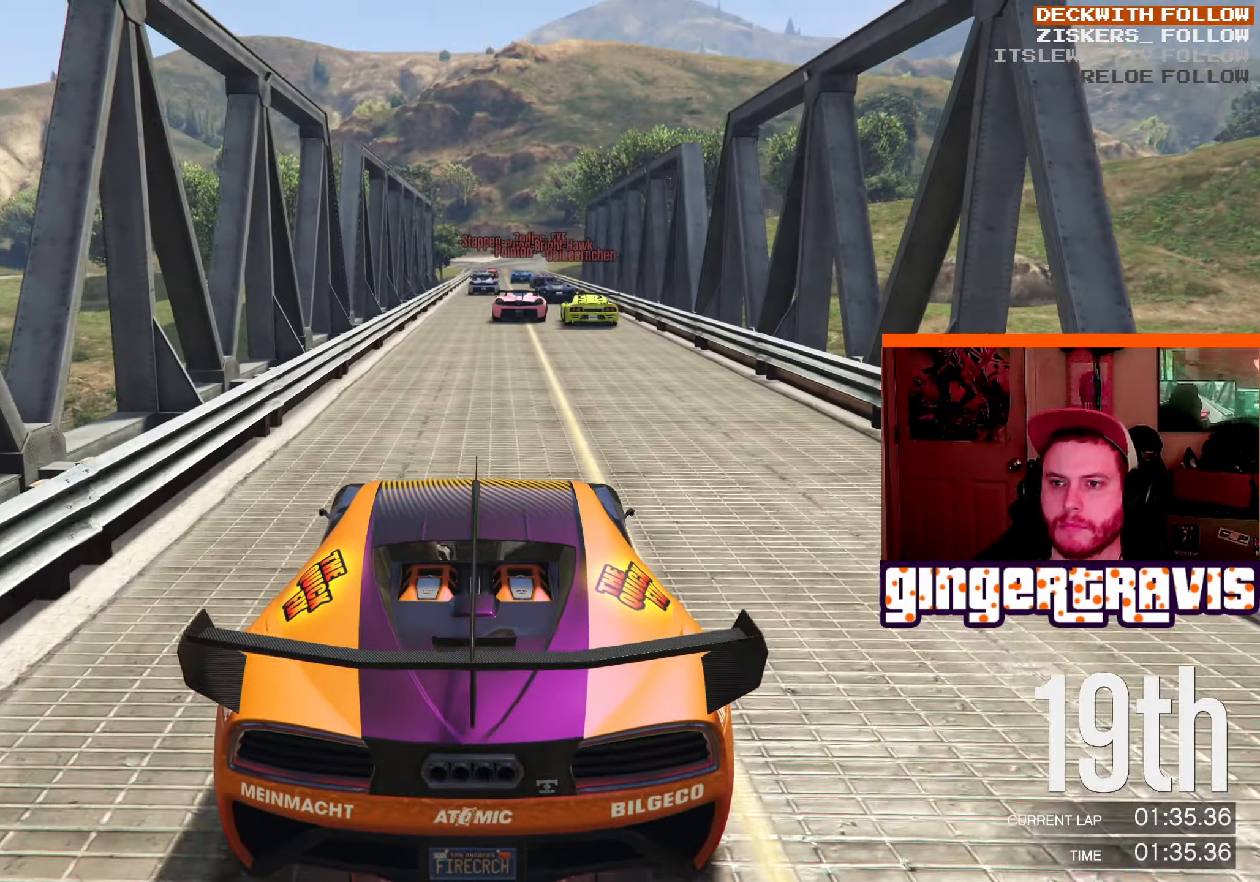
{"buttons": [], "left_stick": "center", "right_stick": "down", "events": [[17, "right_stick", "down"]]}
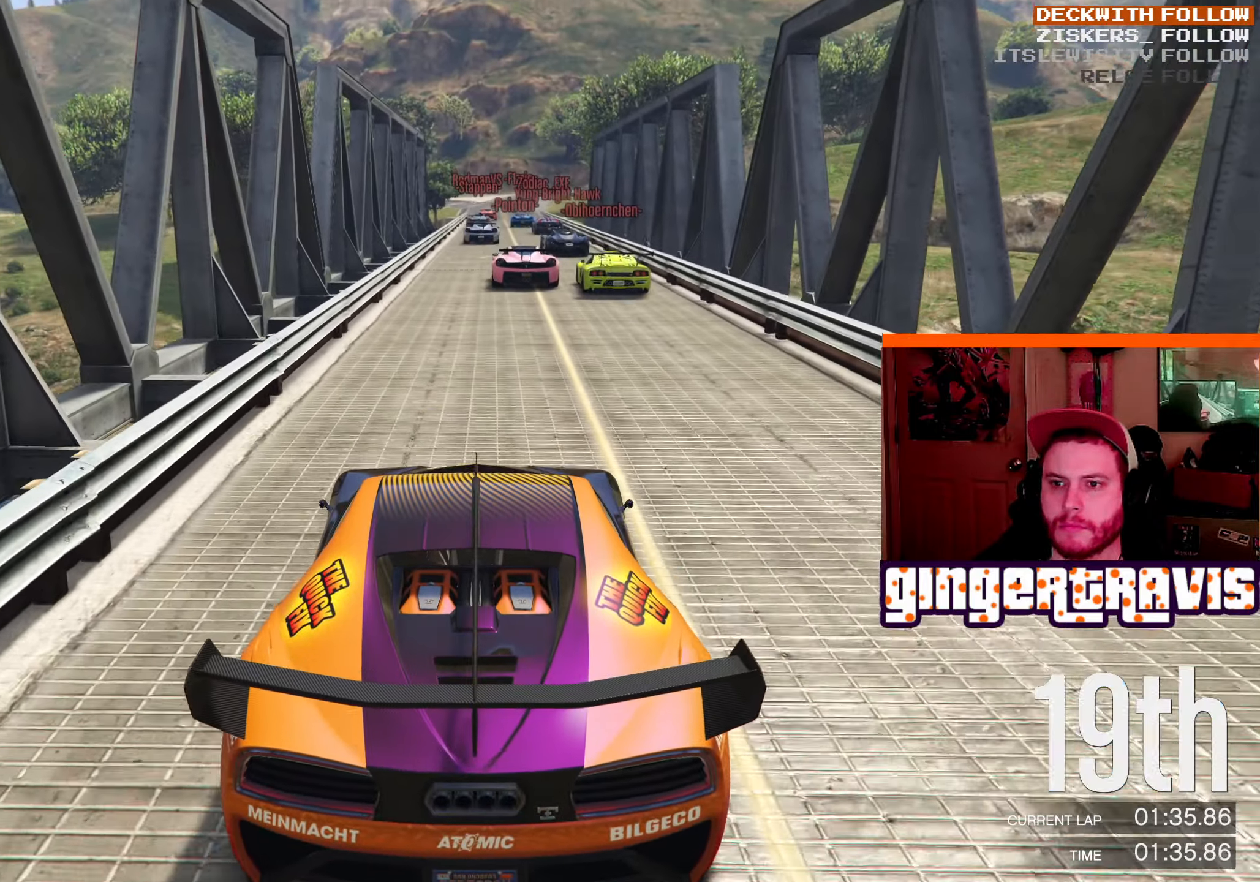
{"buttons": [], "left_stick": "center", "right_stick": "down", "events": []}
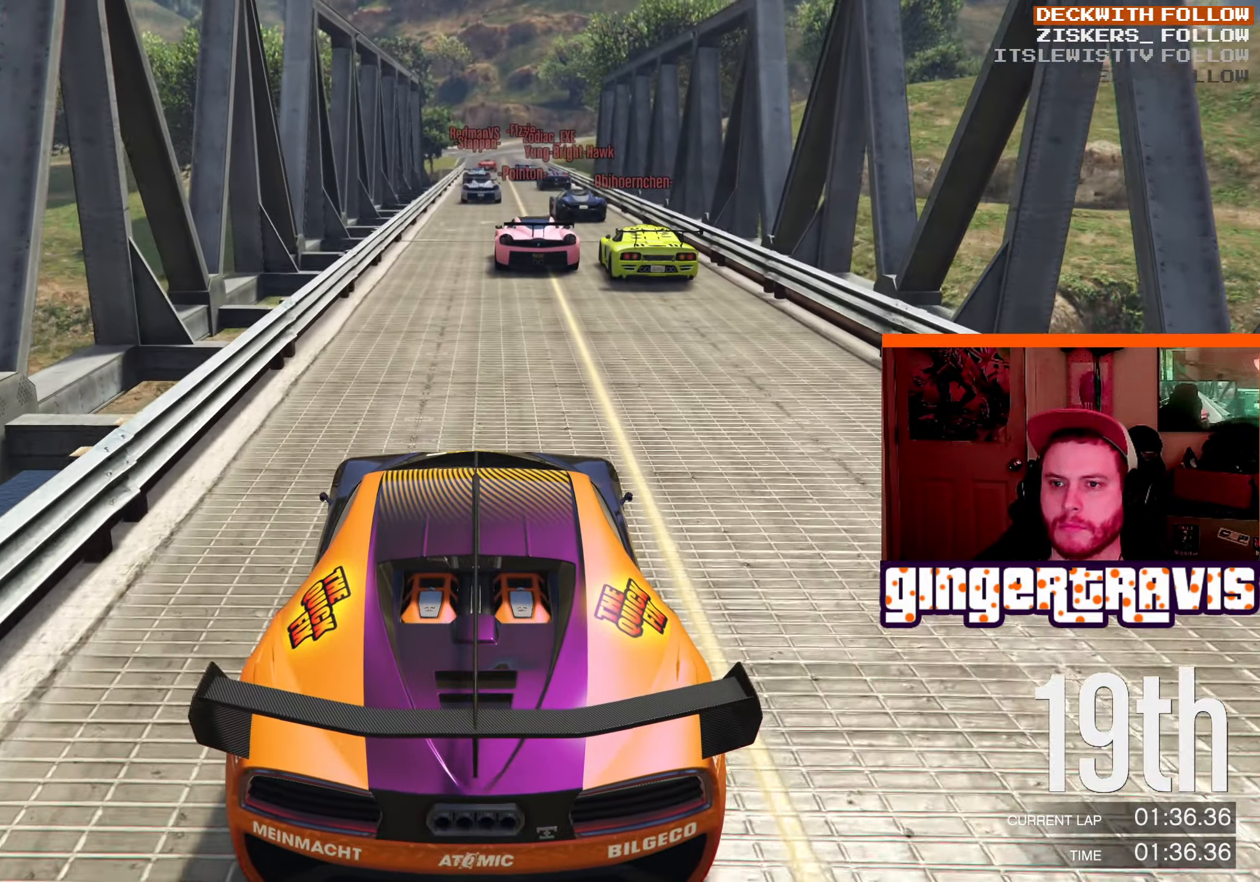
{"buttons": [], "left_stick": "center", "right_stick": "down", "events": []}
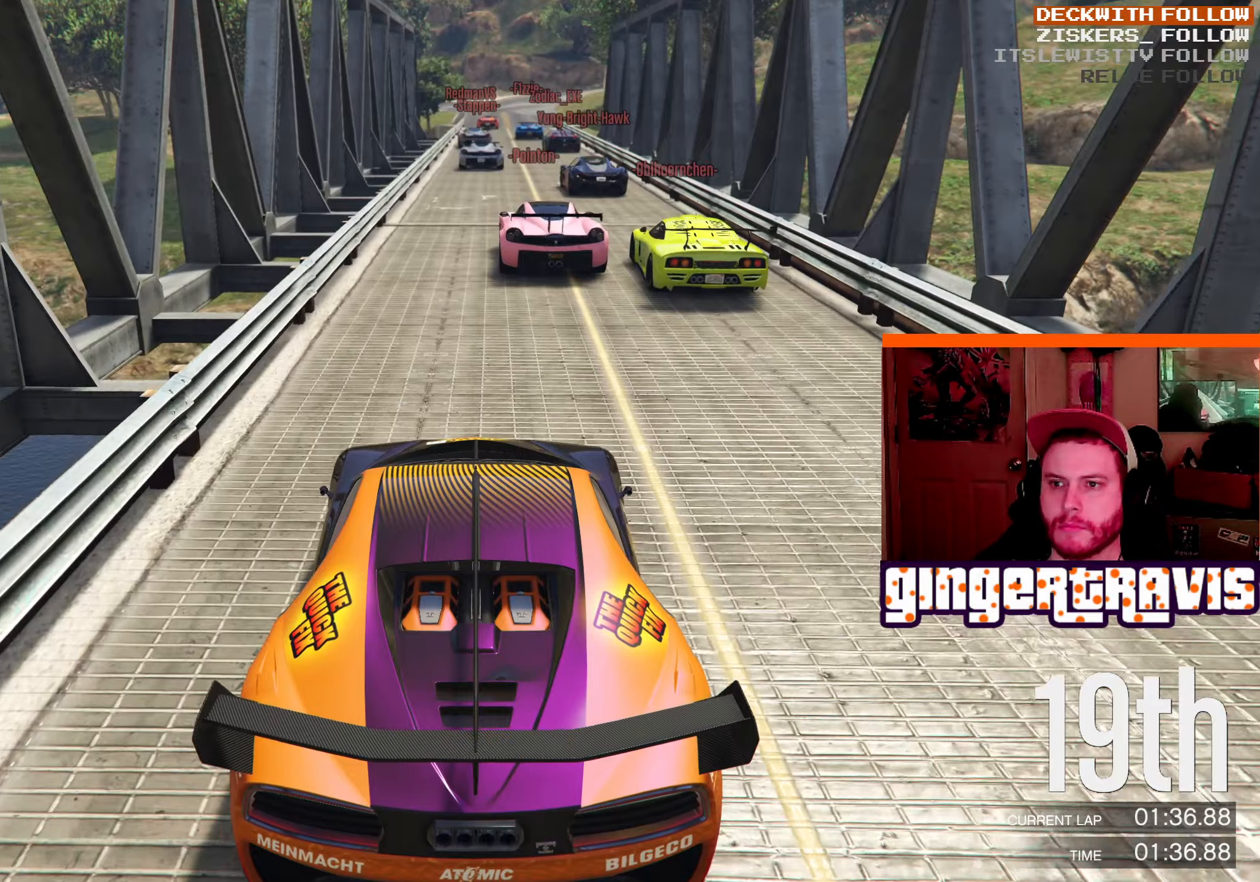
{"buttons": ["L2"], "left_stick": "center", "right_stick": "down", "events": [[250, "left_stick", "left"], [316, "L2", "down"], [366, "left_stick", "down-left"], [483, "left_stick", "center"]]}
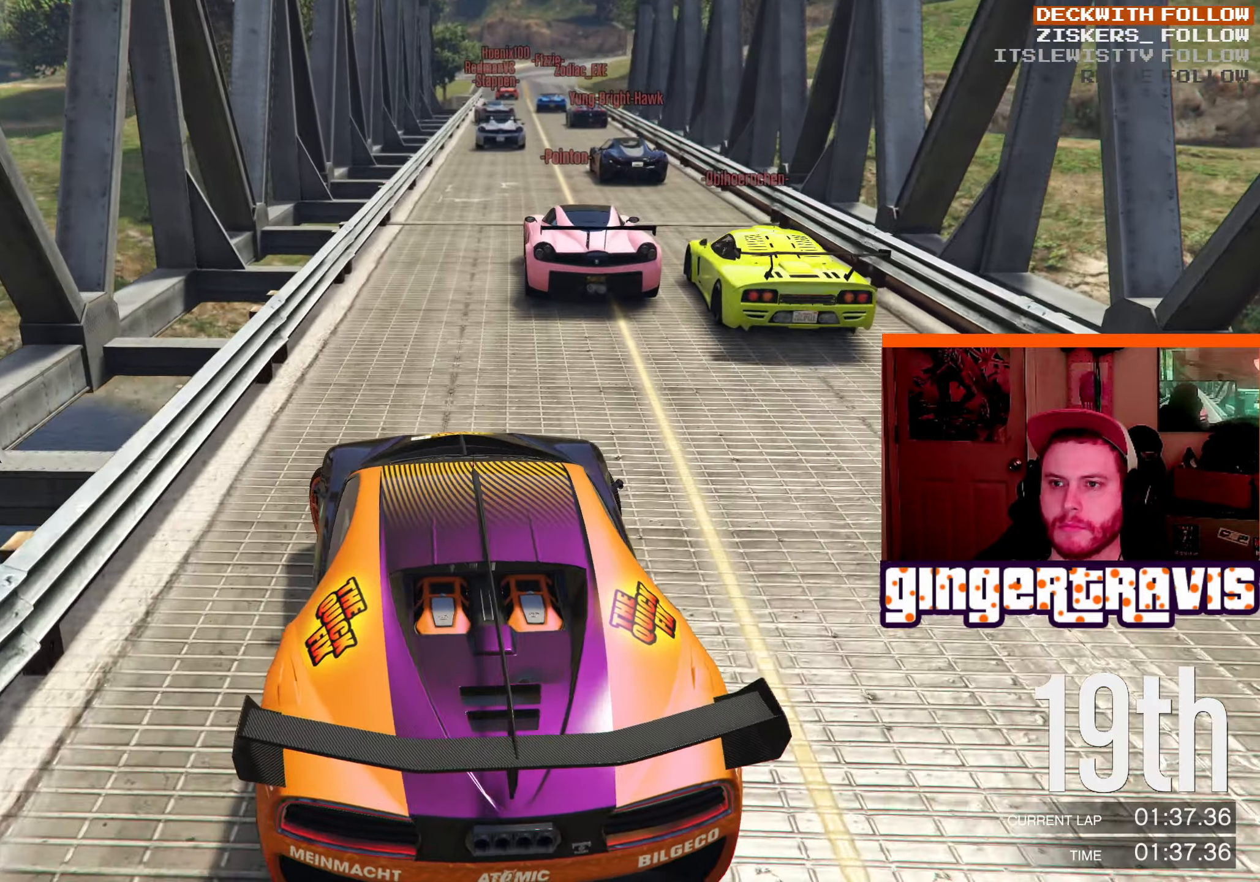
{"buttons": [], "left_stick": "right", "right_stick": "down", "events": [[16, "L2", "up"], [466, "left_stick", "right"]]}
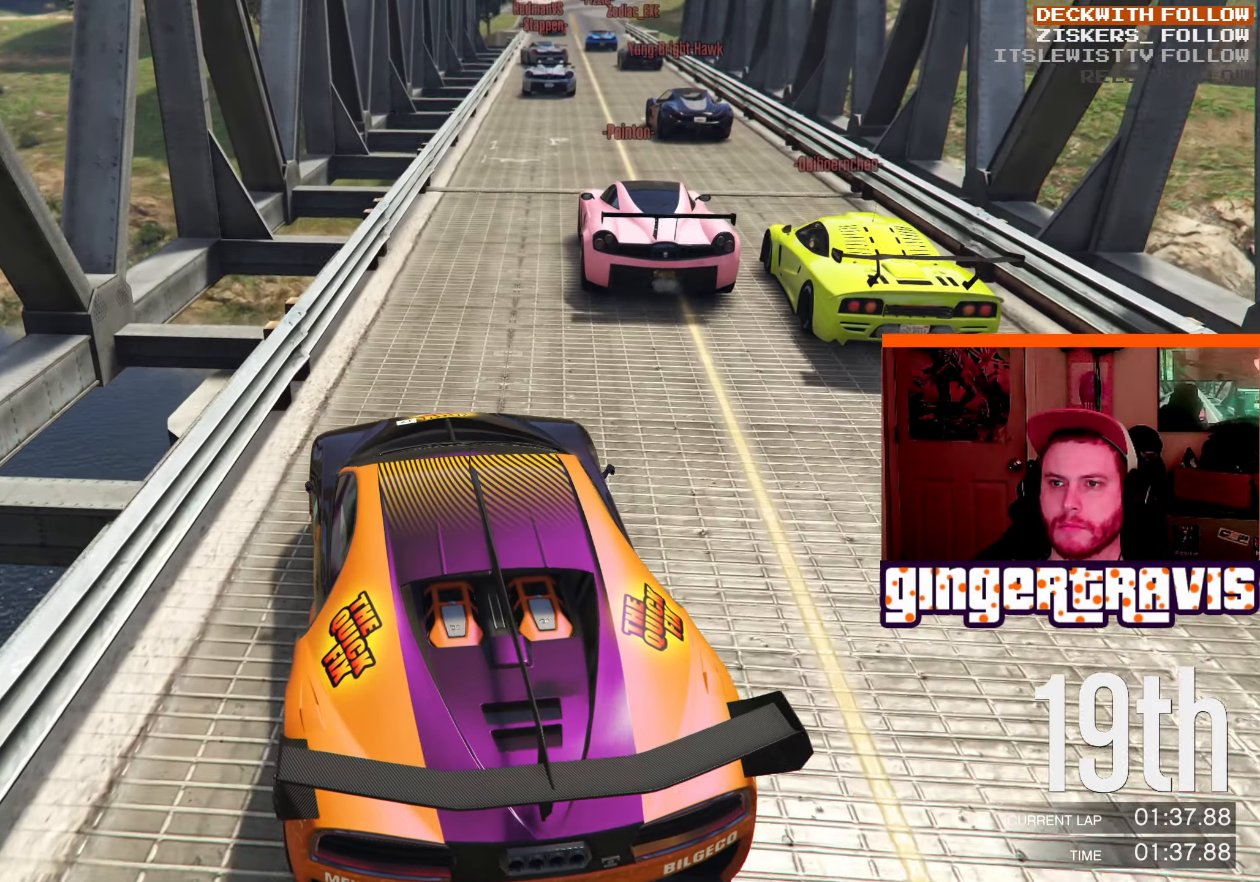
{"buttons": ["R2"], "left_stick": "center", "right_stick": "center", "events": [[116, "left_stick", "center"], [116, "right_stick", "center"], [166, "R2", "down"], [166, "left_stick", "left"], [333, "left_stick", "center"]]}
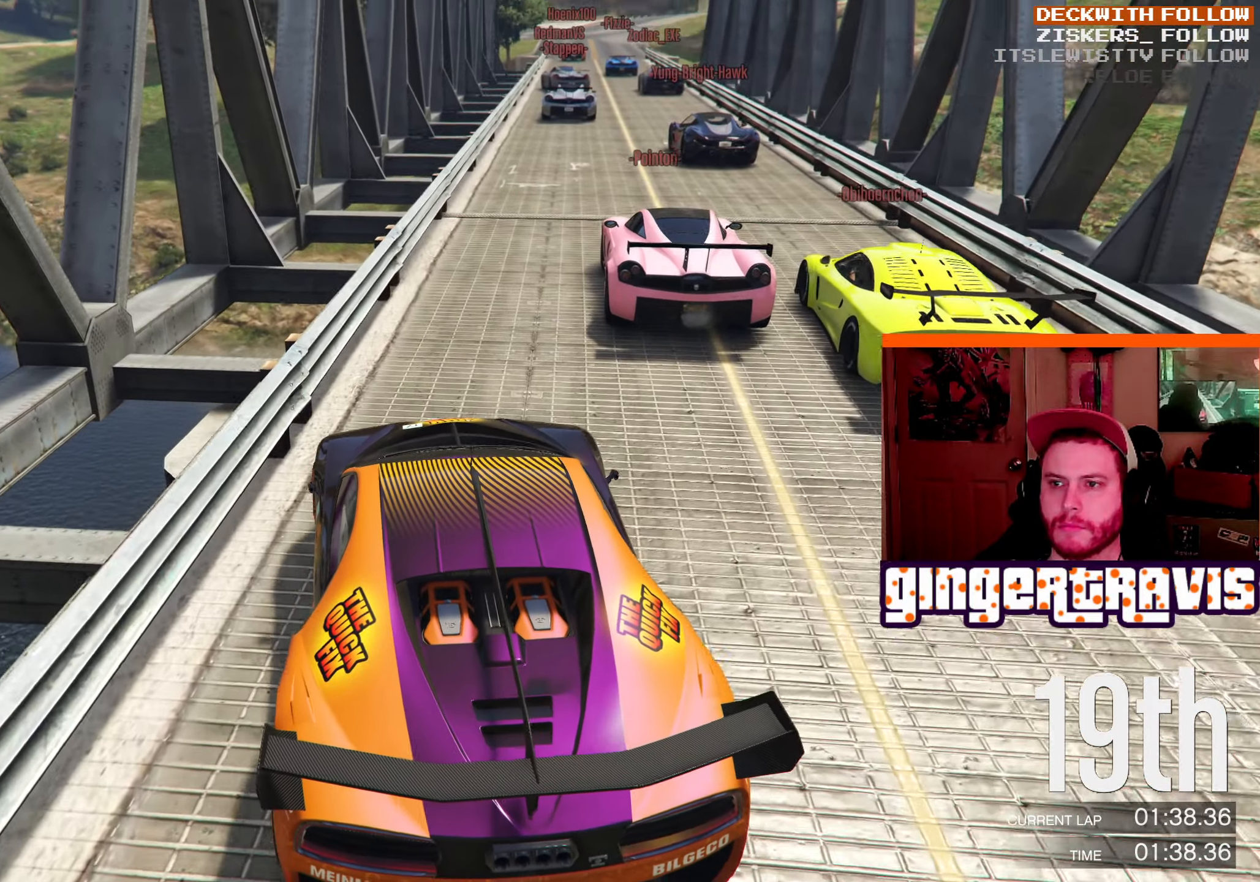
{"buttons": [], "left_stick": "center", "right_stick": "down", "events": [[66, "left_stick", "right"], [233, "left_stick", "center"], [316, "right_stick", "down"], [500, "R2", "up"]]}
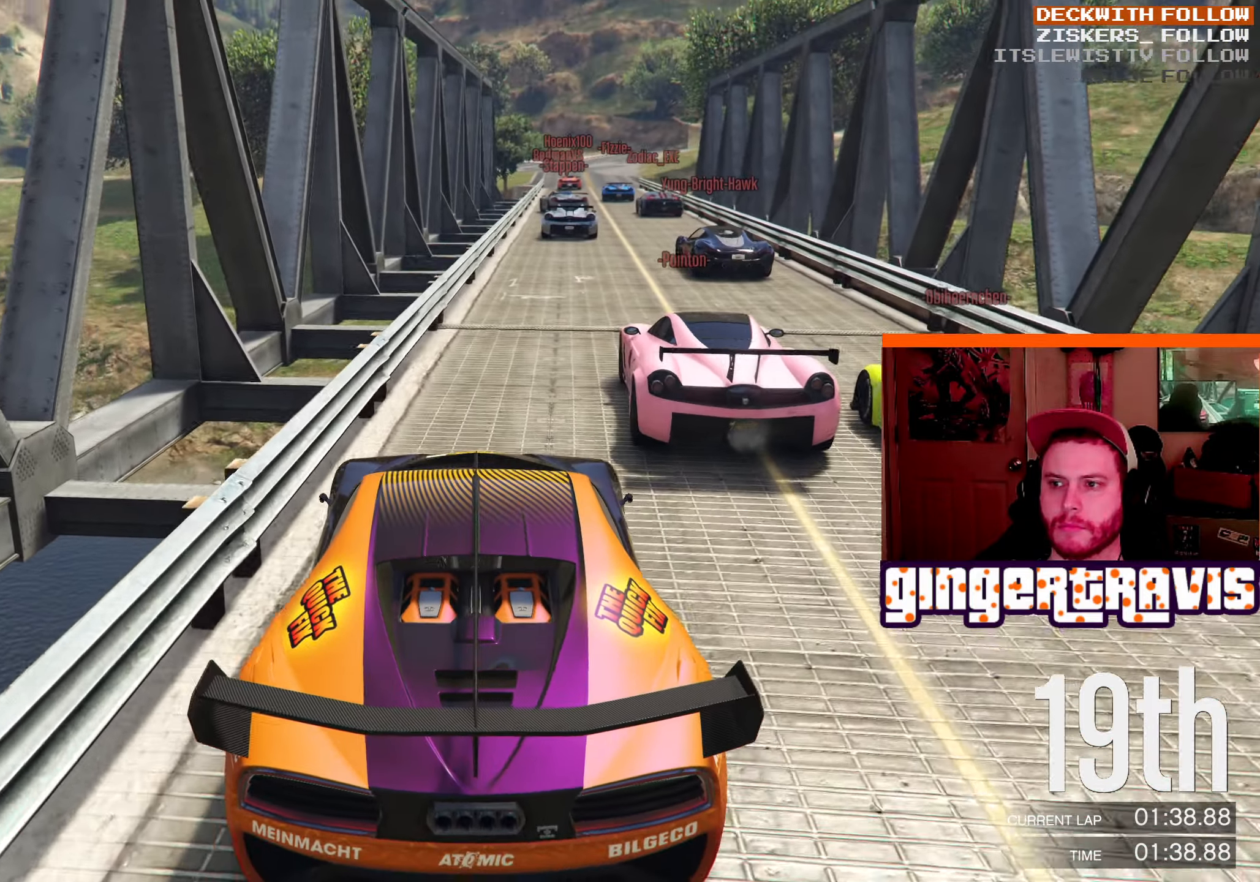
{"buttons": ["R2"], "left_stick": "center", "right_stick": "down", "events": [[16, "left_stick", "left"], [100, "left_stick", "center"], [383, "R2", "down"]]}
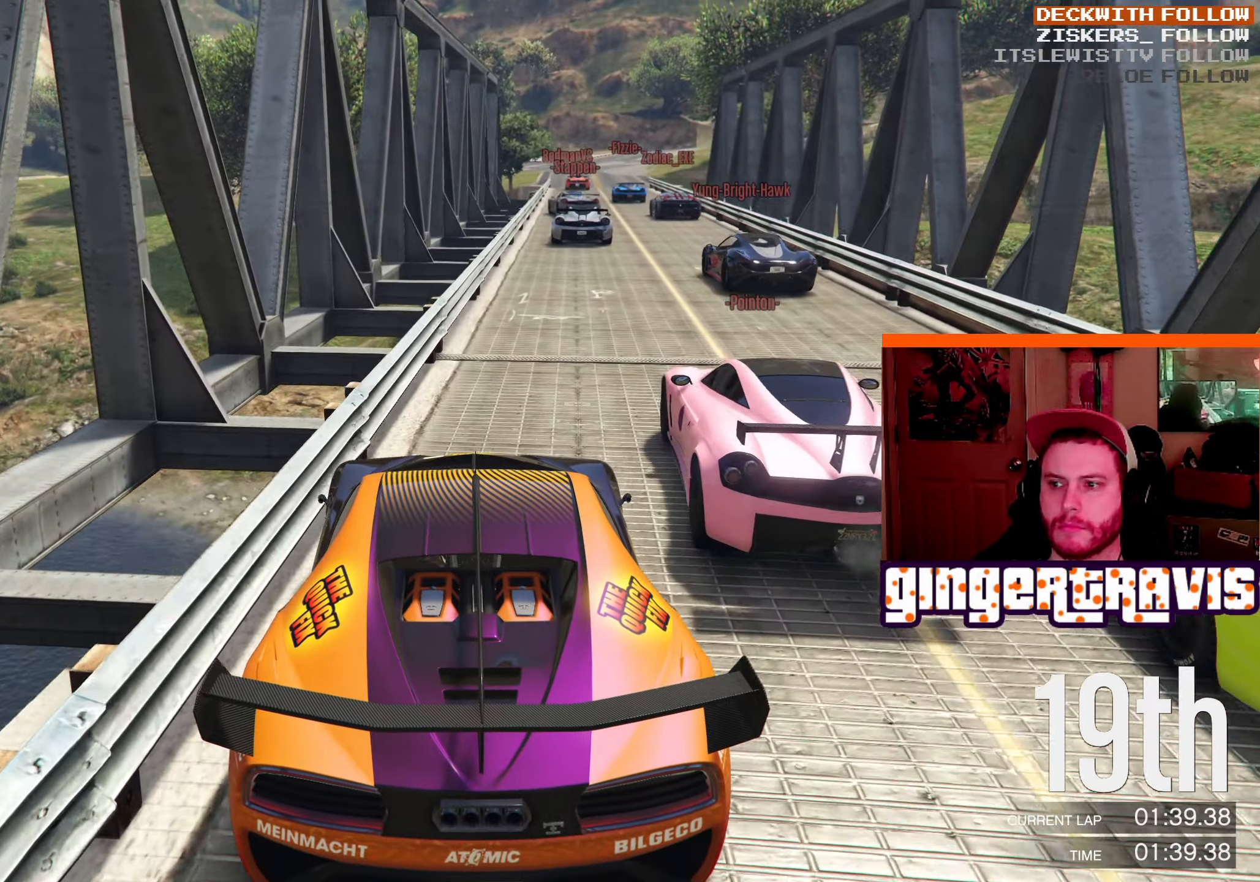
{"buttons": ["R2"], "left_stick": "center", "right_stick": "down", "events": [[283, "left_stick", "right"], [450, "left_stick", "center"]]}
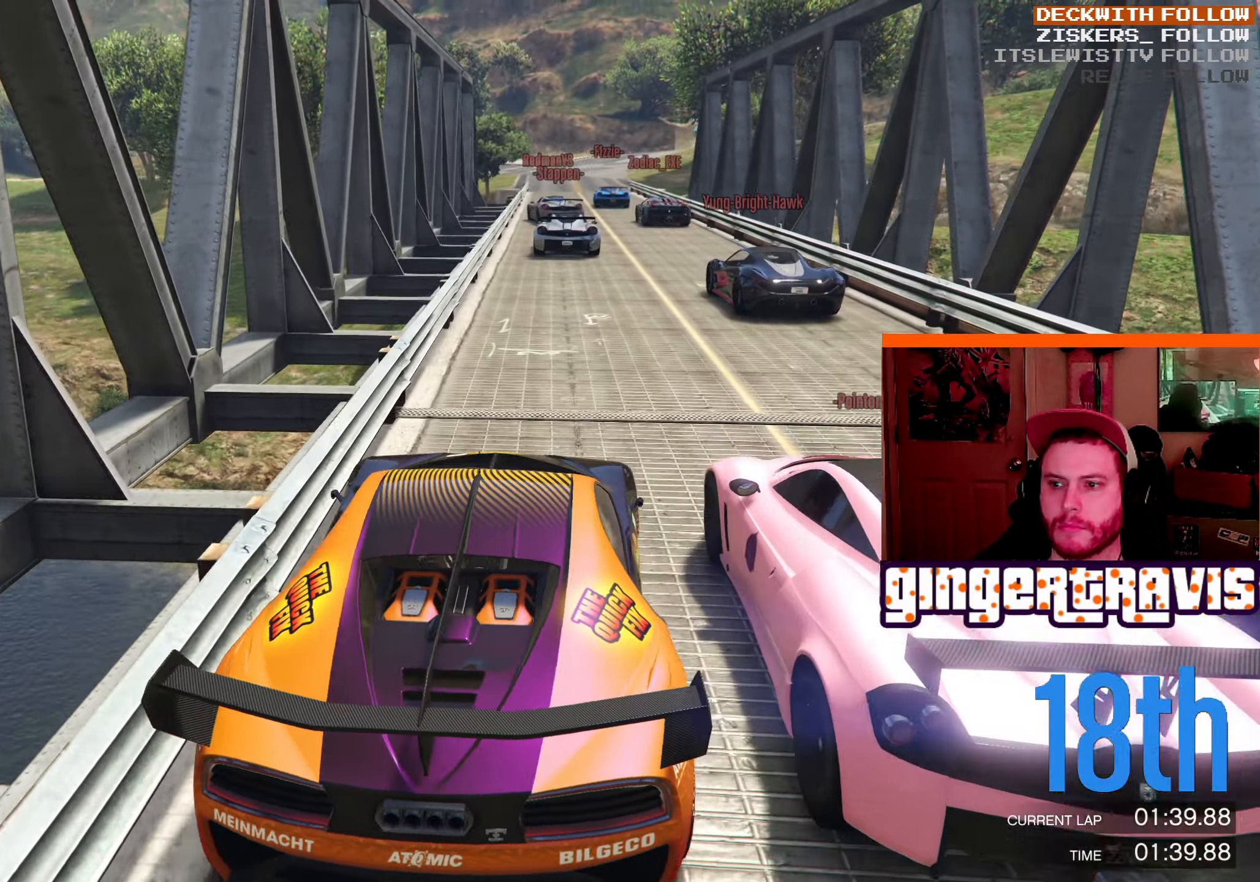
{"buttons": ["L2"], "left_stick": "left", "right_stick": "down", "events": [[116, "R2", "up"], [350, "left_stick", "left"], [450, "L2", "down"]]}
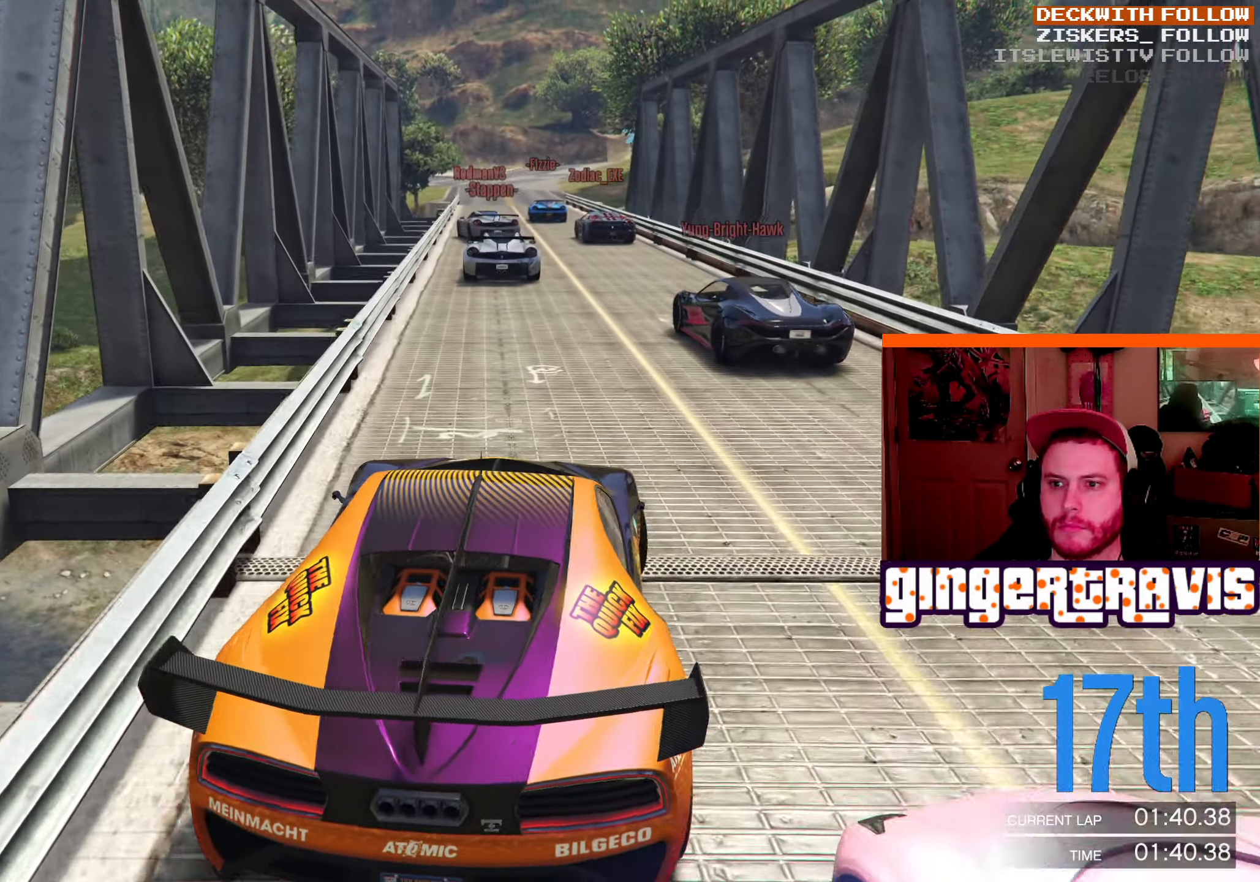
{"buttons": [], "left_stick": "center", "right_stick": "down", "events": [[100, "left_stick", "center"], [350, "L2", "up"]]}
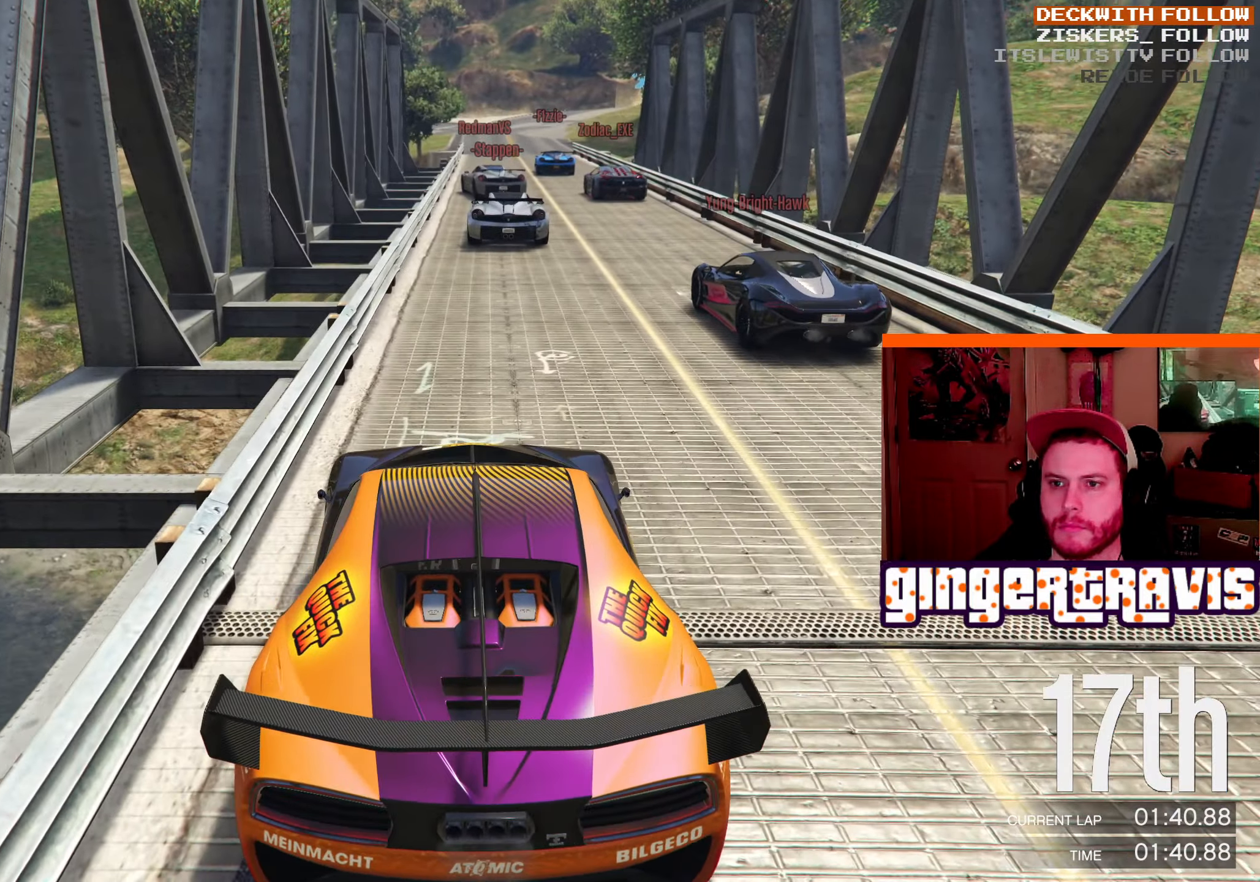
{"buttons": [], "left_stick": "center", "right_stick": "down", "events": []}
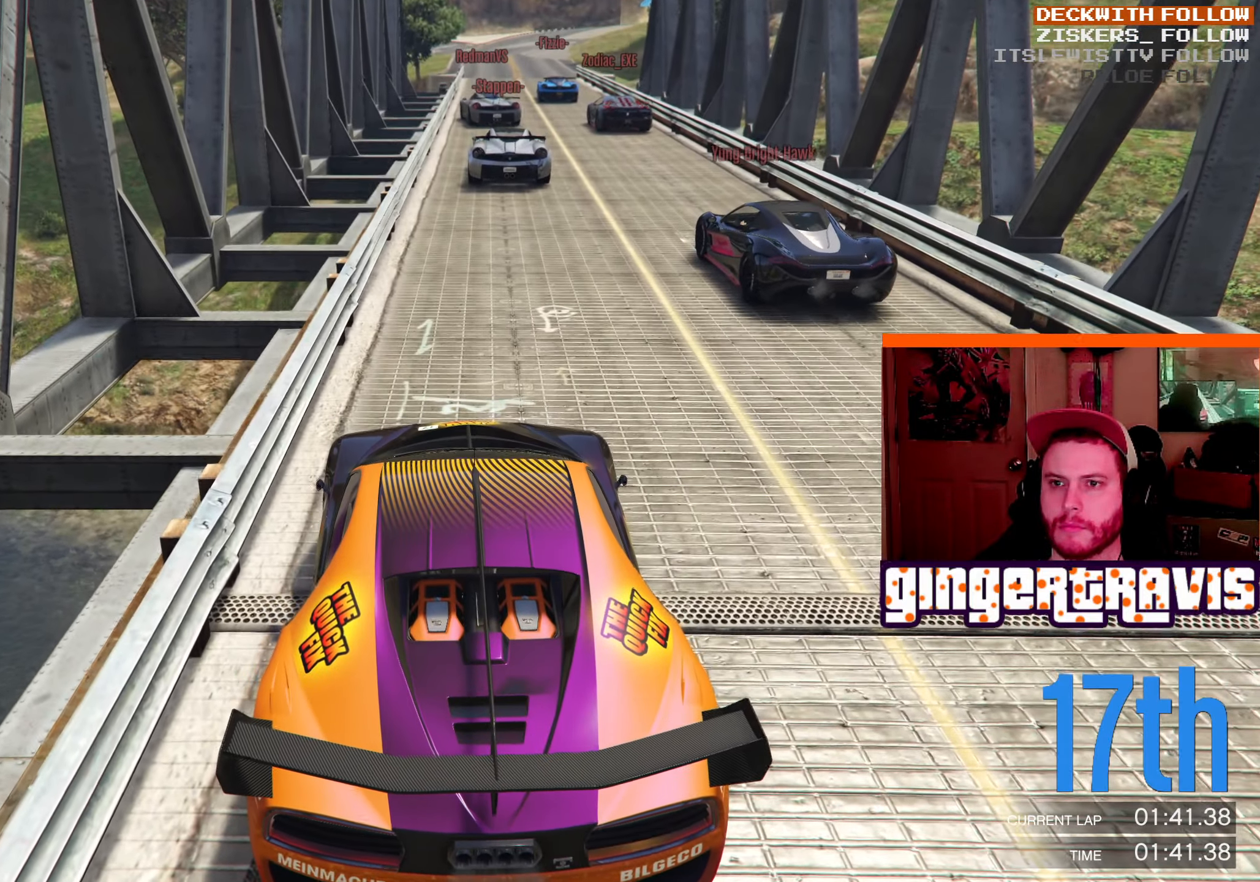
{"buttons": [], "left_stick": "center", "right_stick": "center", "events": [[316, "right_stick", "center"]]}
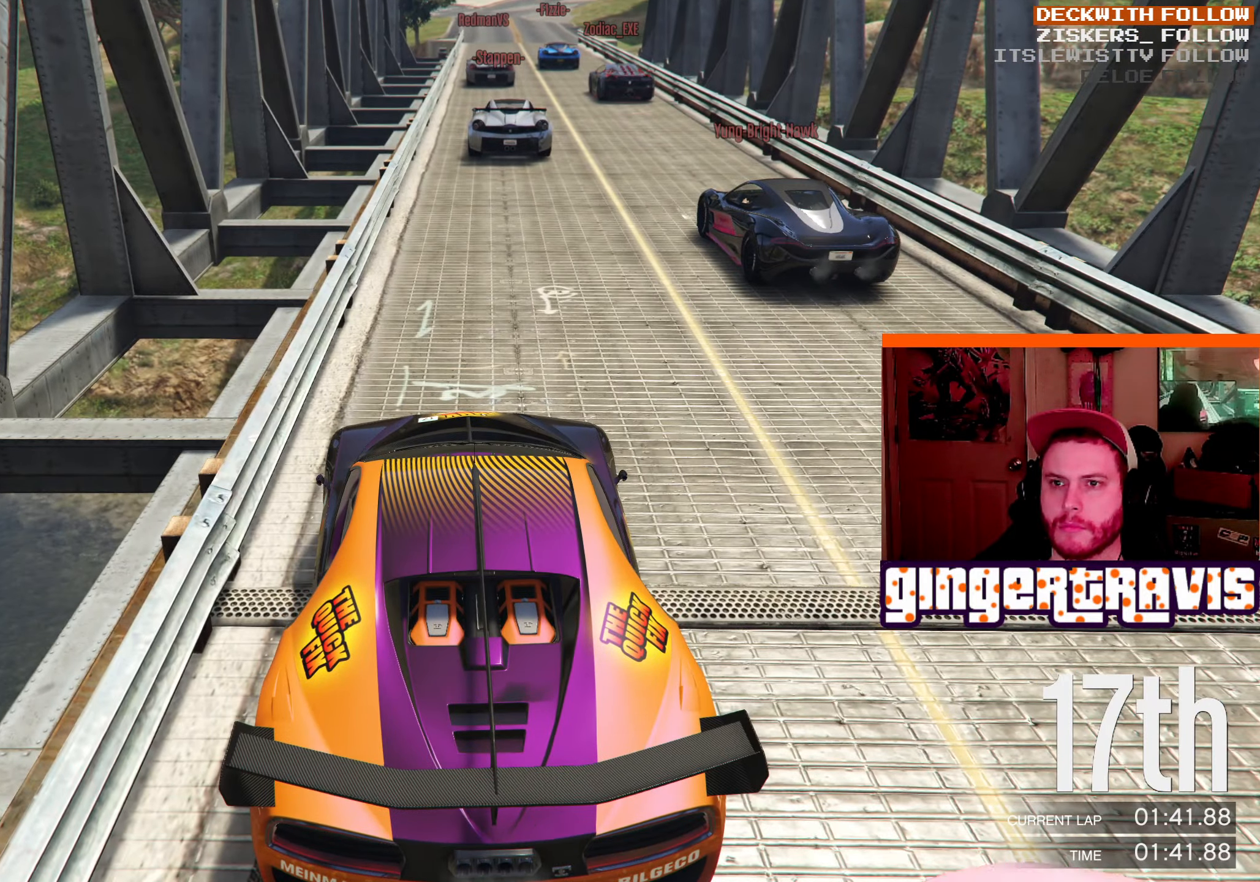
{"buttons": [], "left_stick": "center", "right_stick": "center", "events": []}
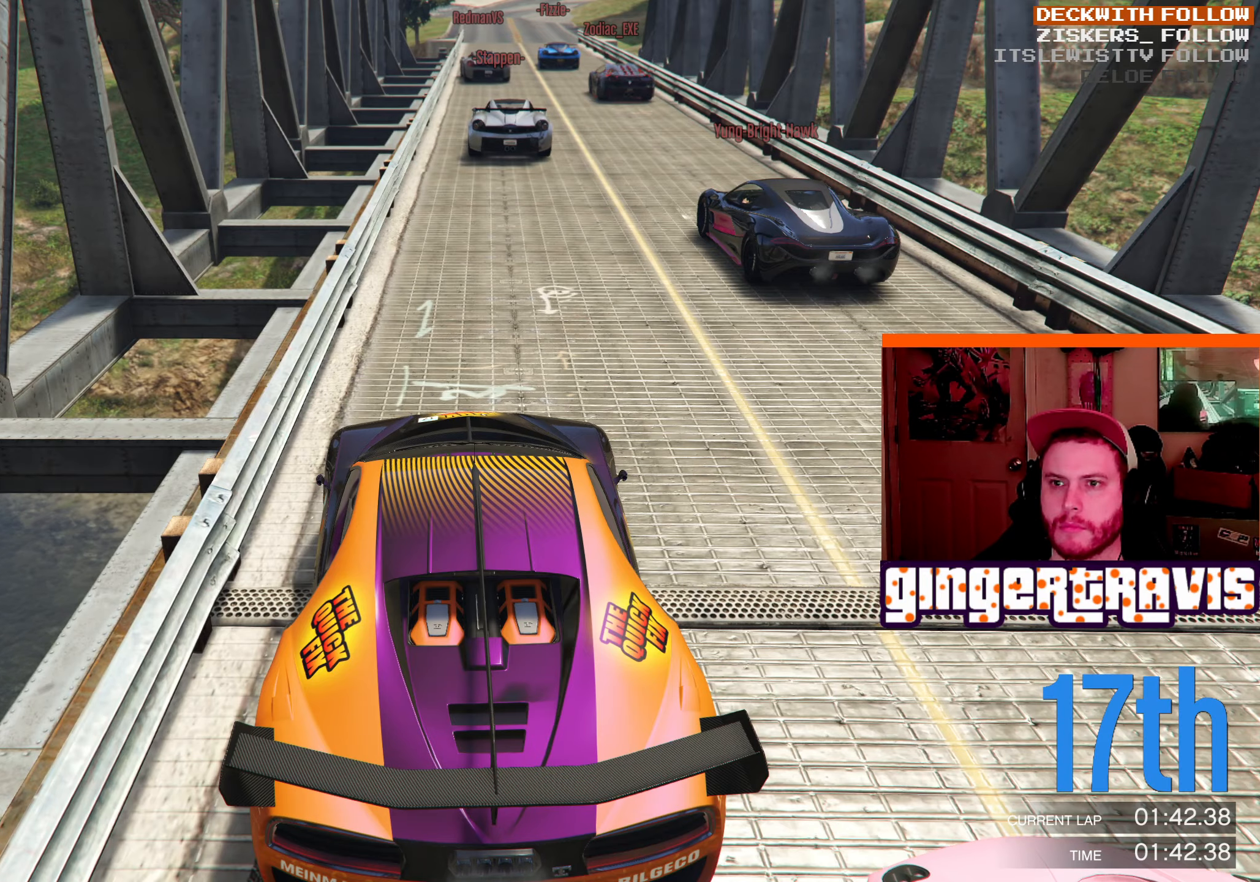
{"buttons": [], "left_stick": "left", "right_stick": "center", "events": [[467, "left_stick", "left"]]}
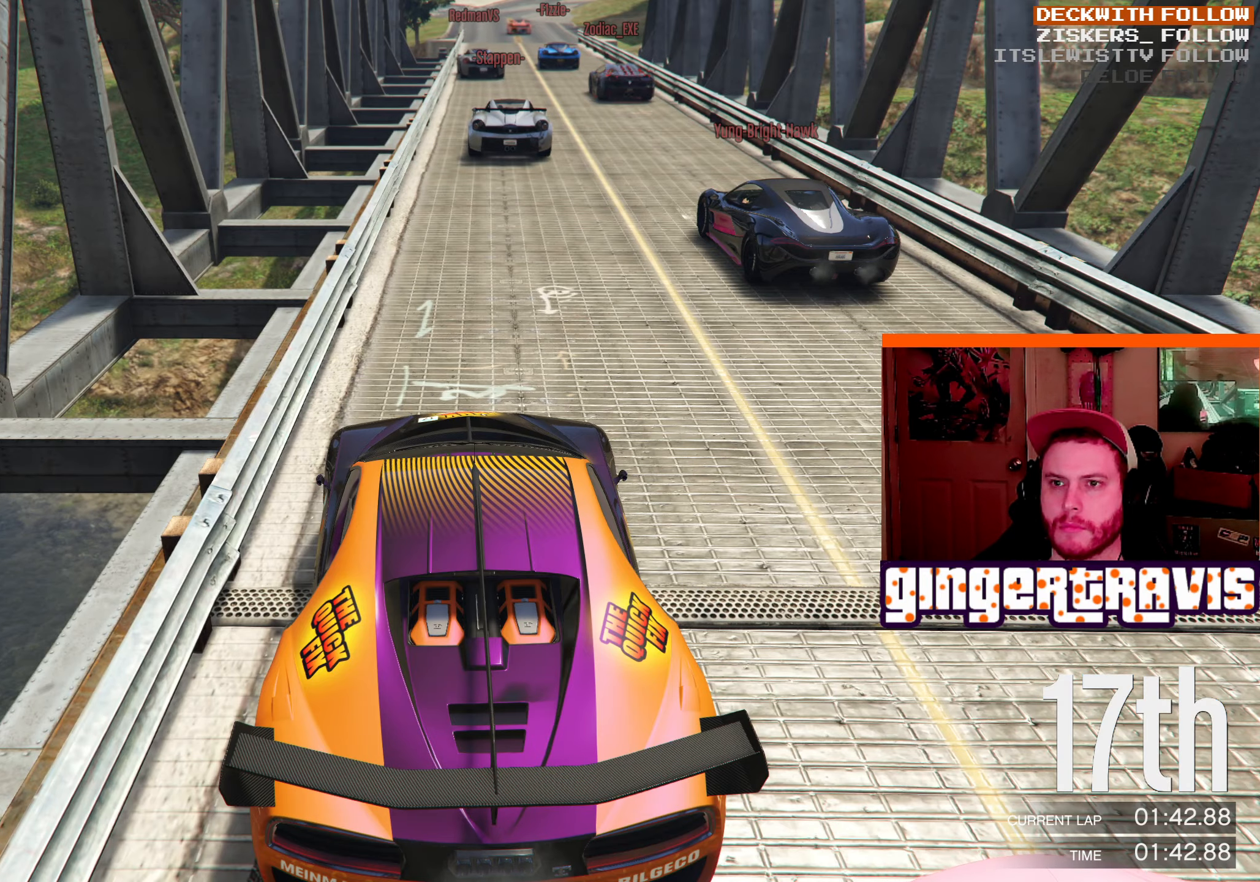
{"buttons": [], "left_stick": "center", "right_stick": "center", "events": [[167, "left_stick", "center"]]}
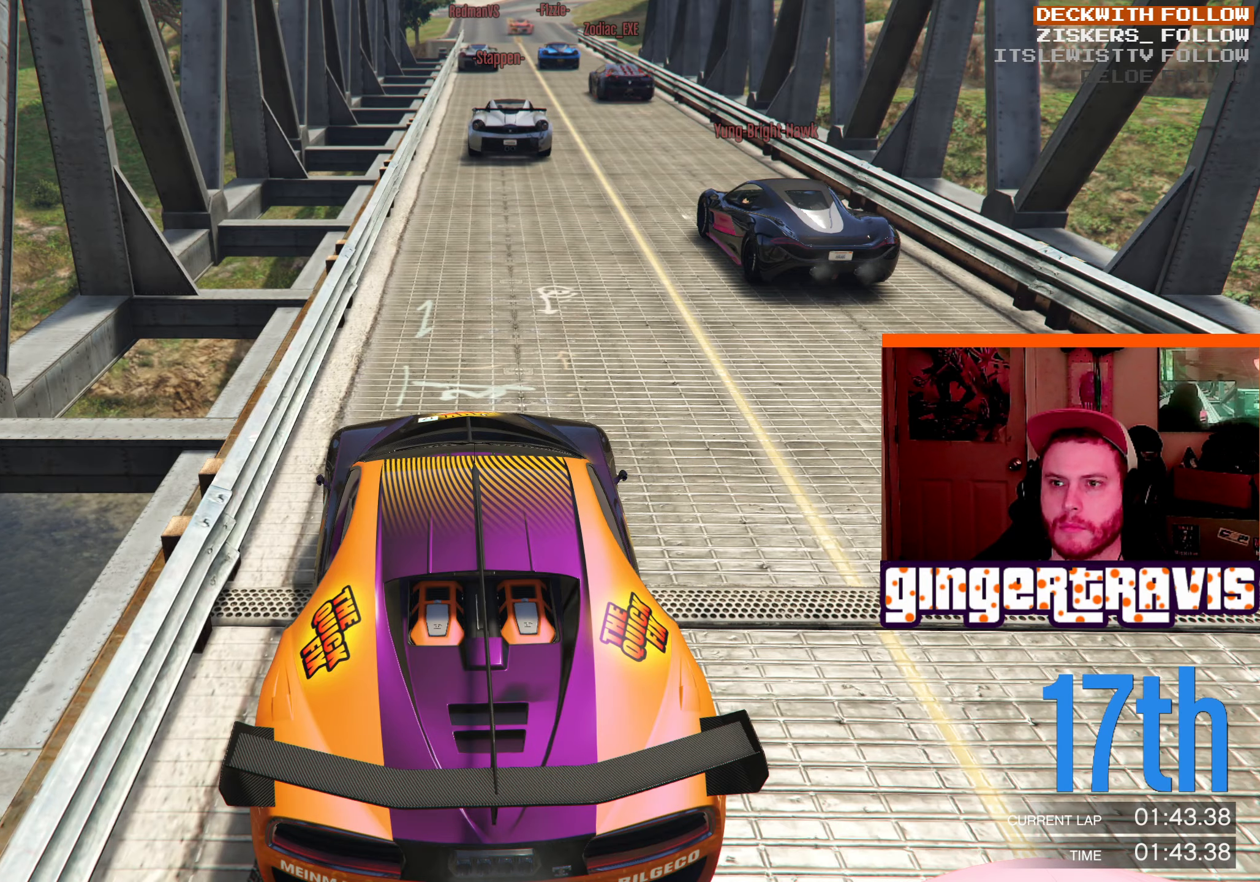
{"buttons": [], "left_stick": "center", "right_stick": "center", "events": []}
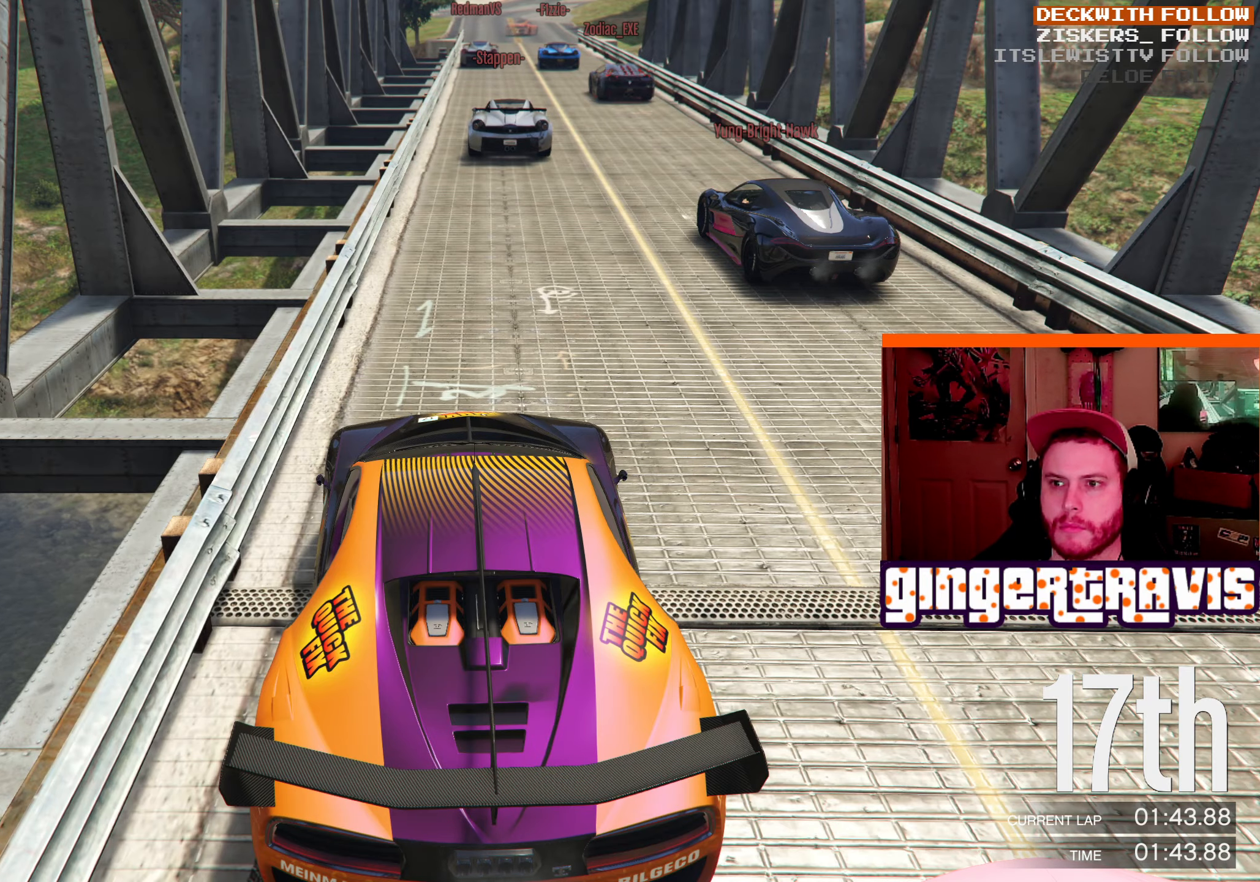
{"buttons": [], "left_stick": "center", "right_stick": "center", "events": [[100, "right_stick", "up"], [450, "right_stick", "center"]]}
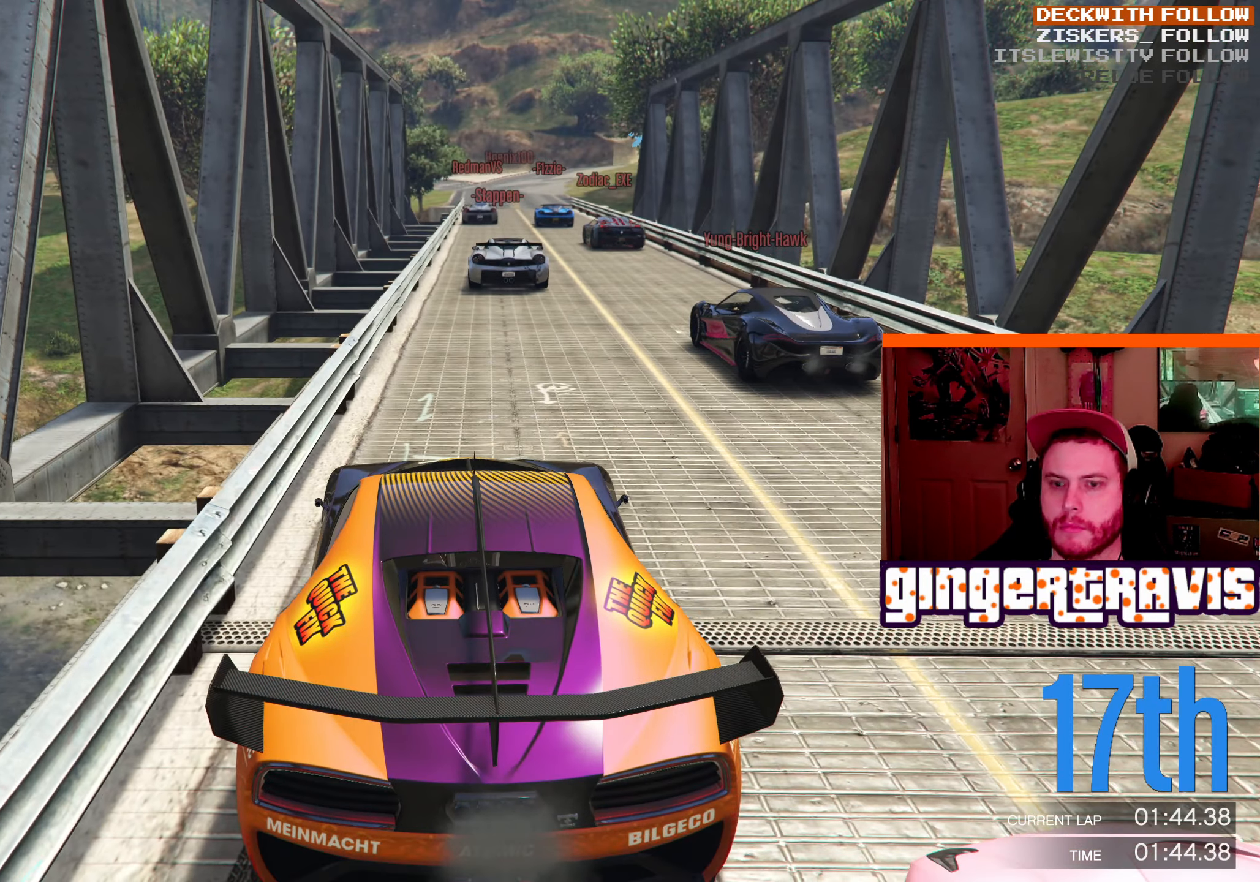
{"buttons": [], "left_stick": "center", "right_stick": "right", "events": [[283, "right_stick", "right"]]}
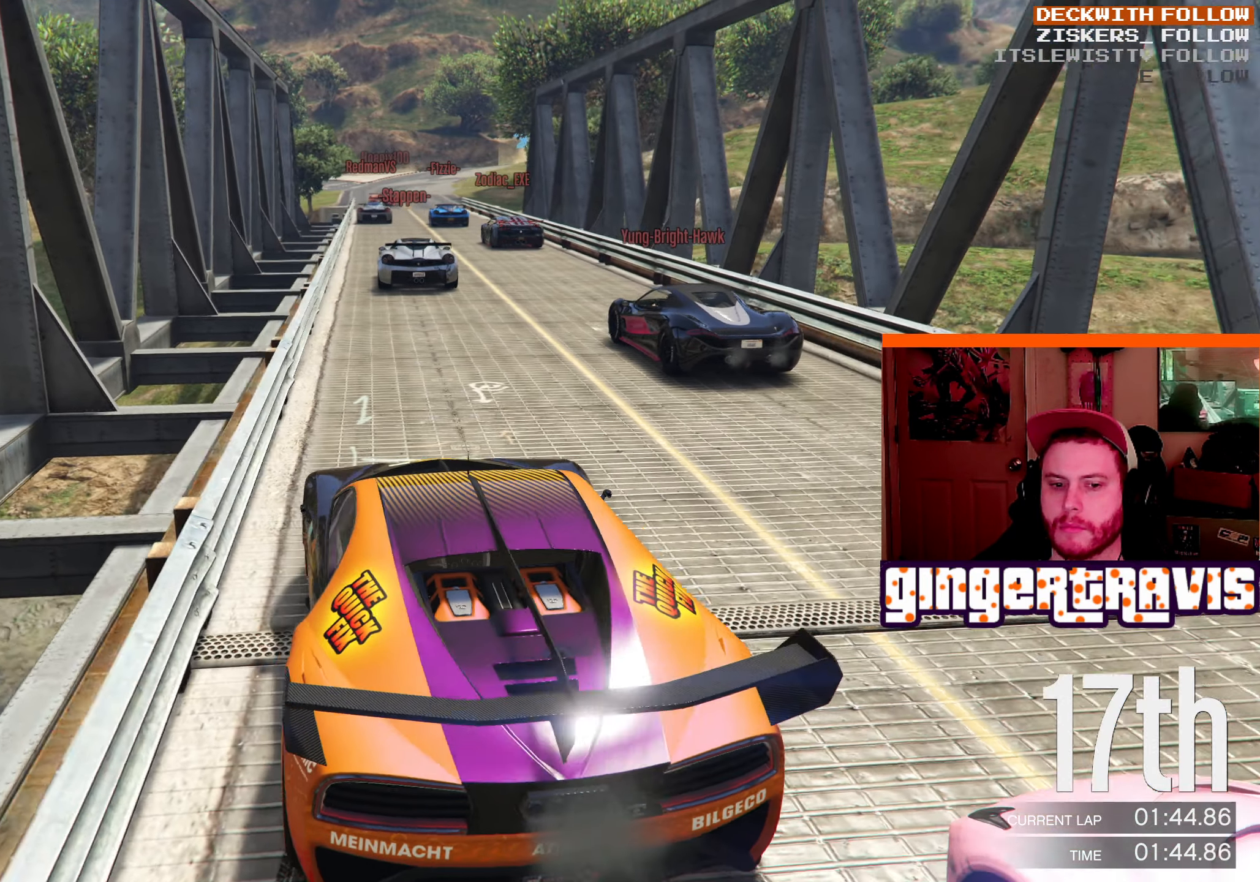
{"buttons": [], "left_stick": "center", "right_stick": "right", "events": []}
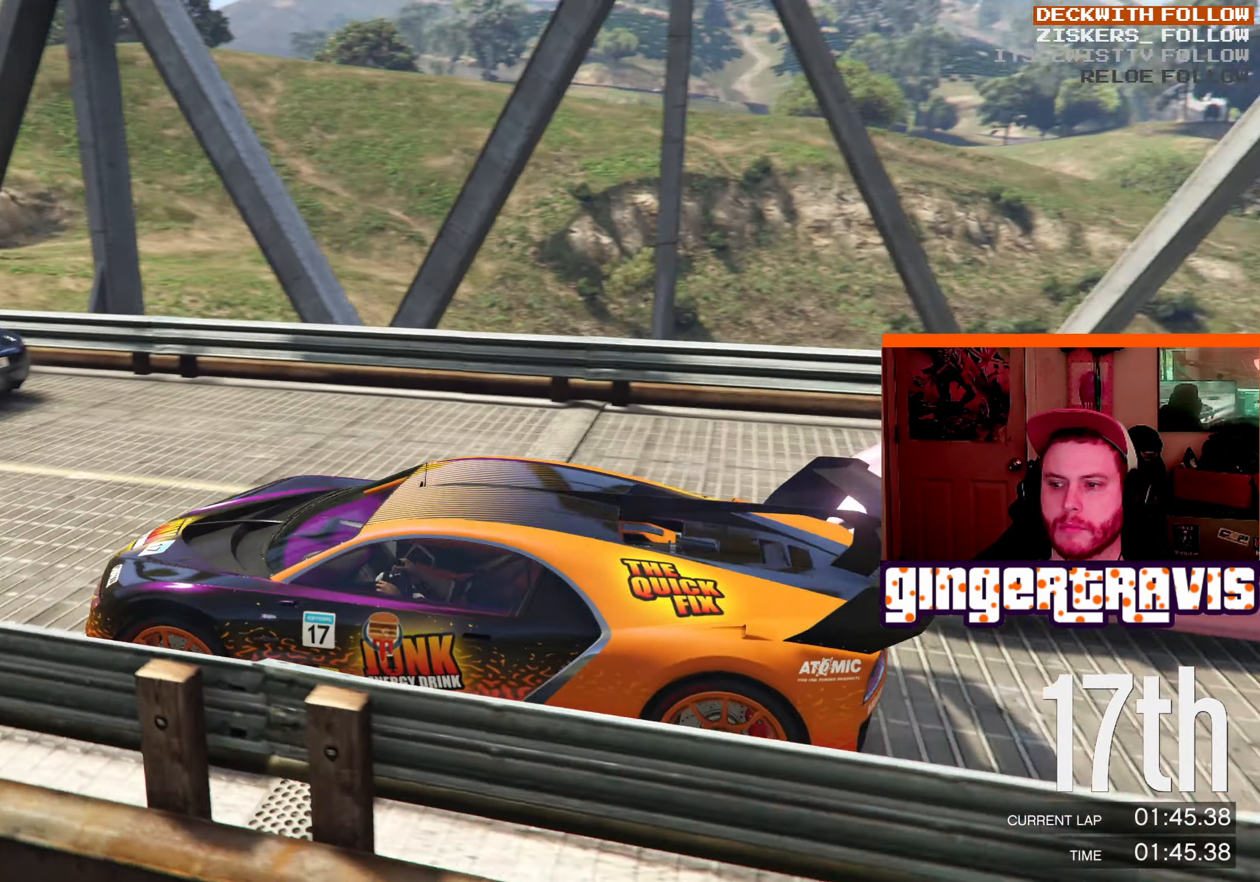
{"buttons": [], "left_stick": "center", "right_stick": "center", "events": [[317, "right_stick", "center"]]}
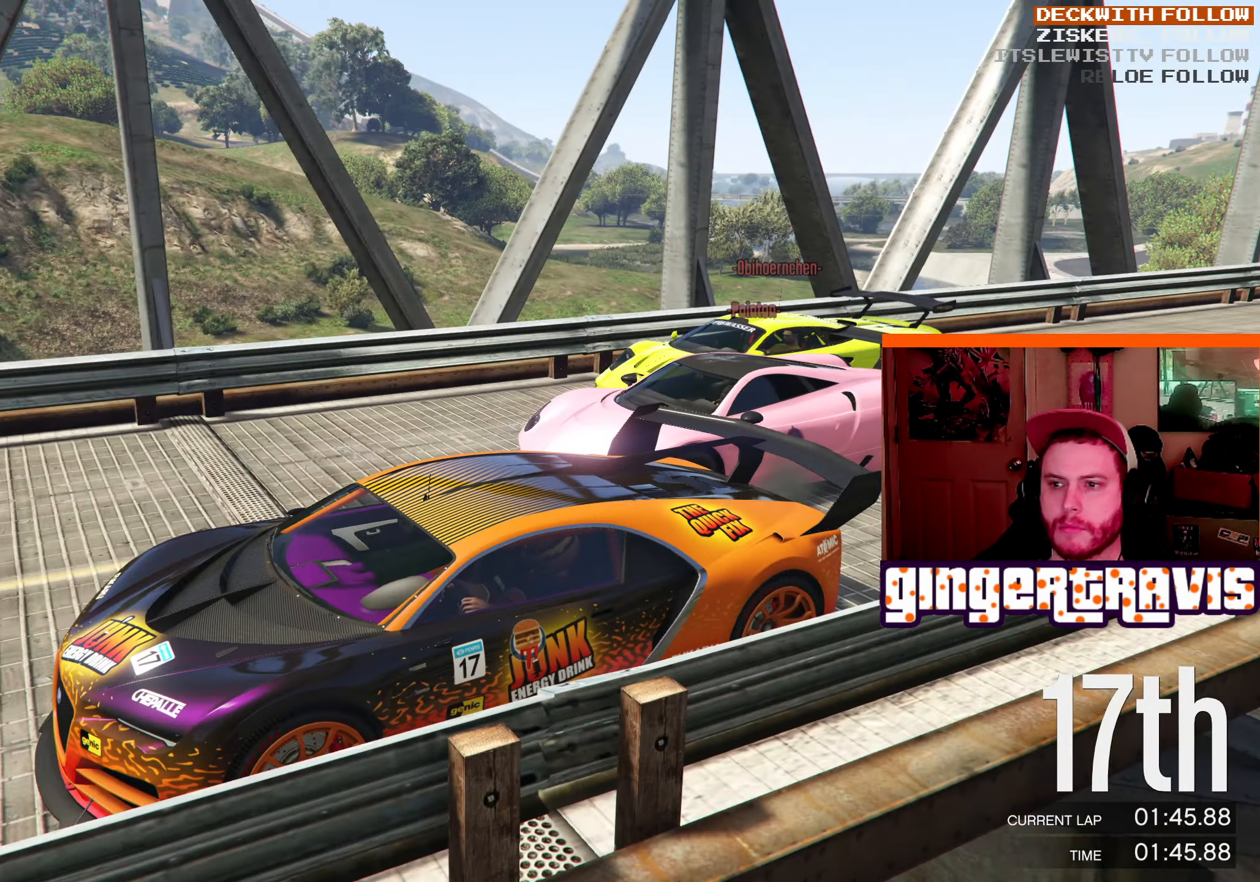
{"buttons": [], "left_stick": "center", "right_stick": "center", "events": []}
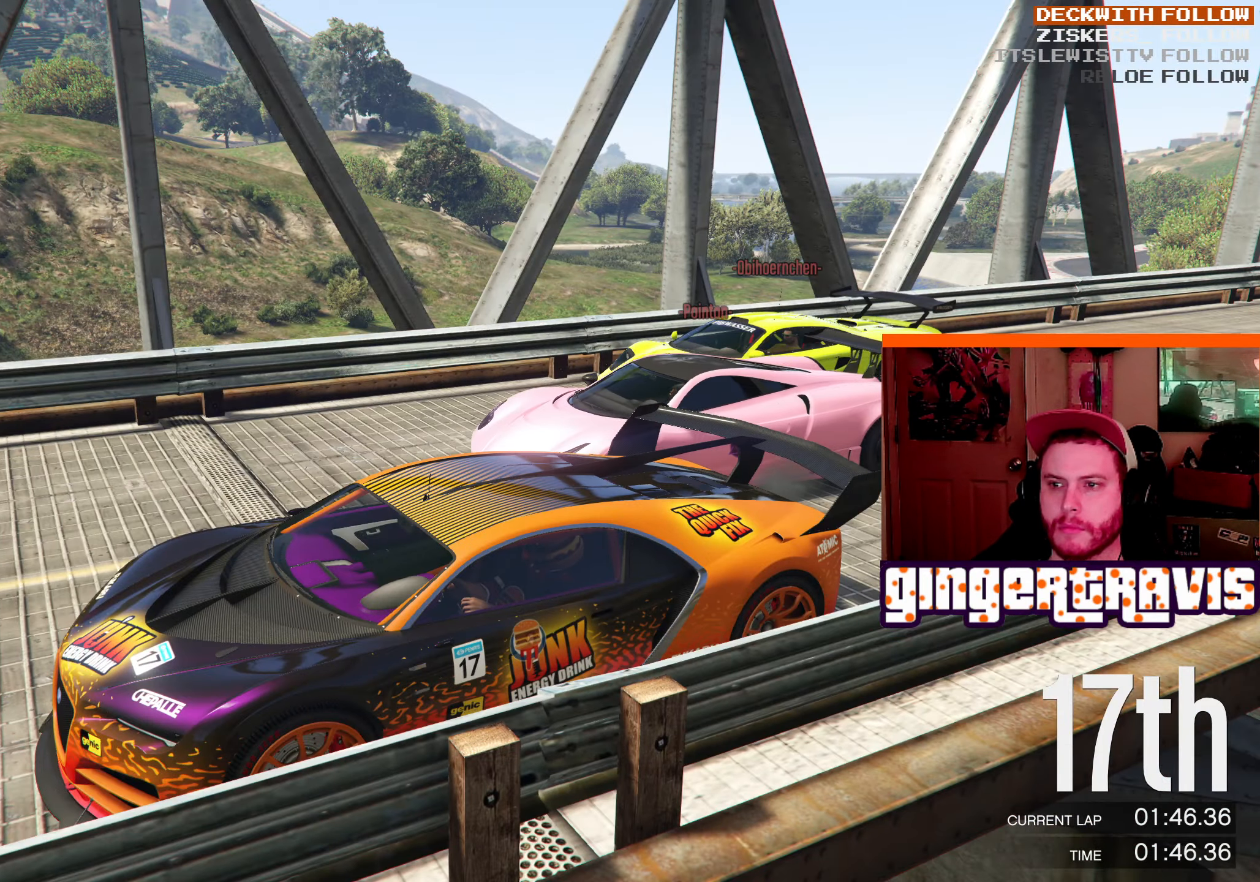
{"buttons": [], "left_stick": "center", "right_stick": "left", "events": [[67, "right_stick", "left"]]}
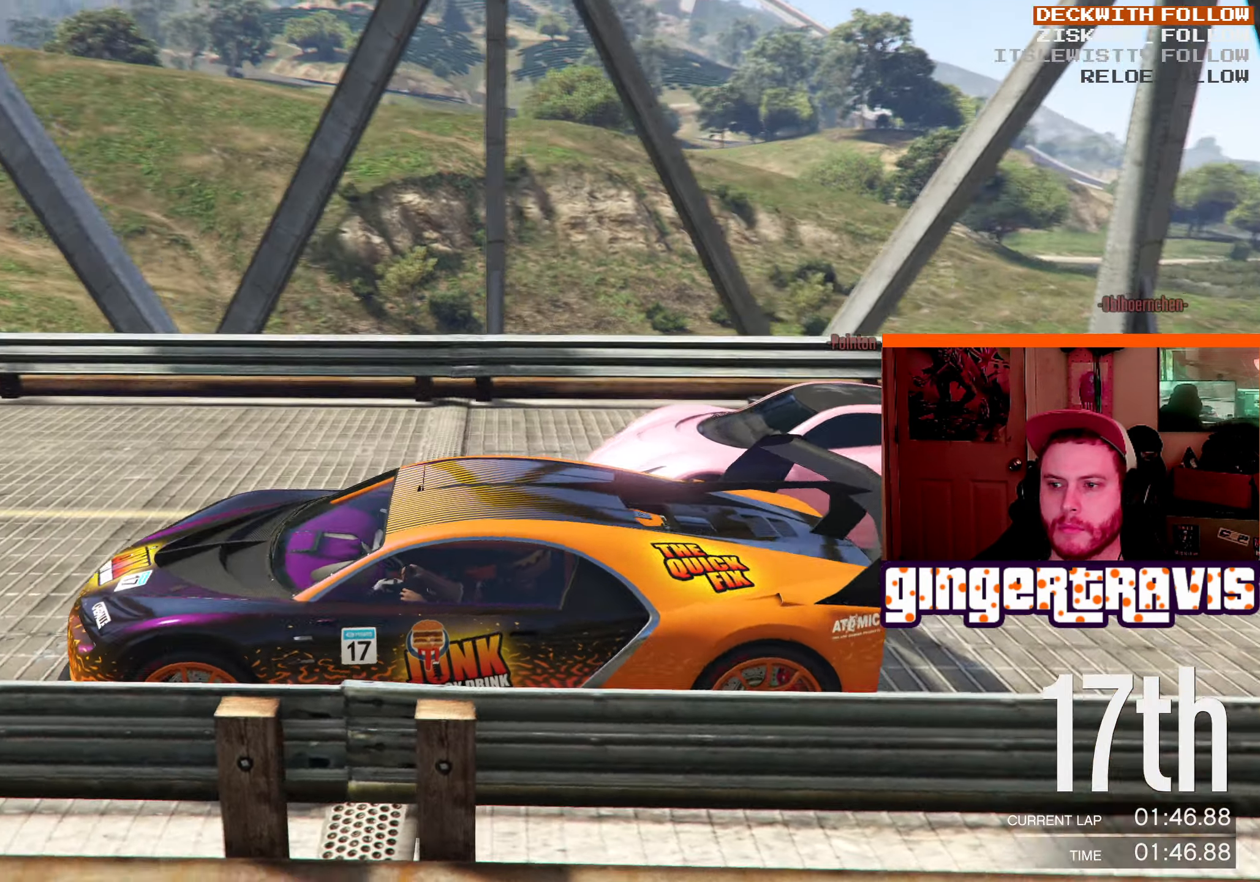
{"buttons": [], "left_stick": "center", "right_stick": "left", "events": []}